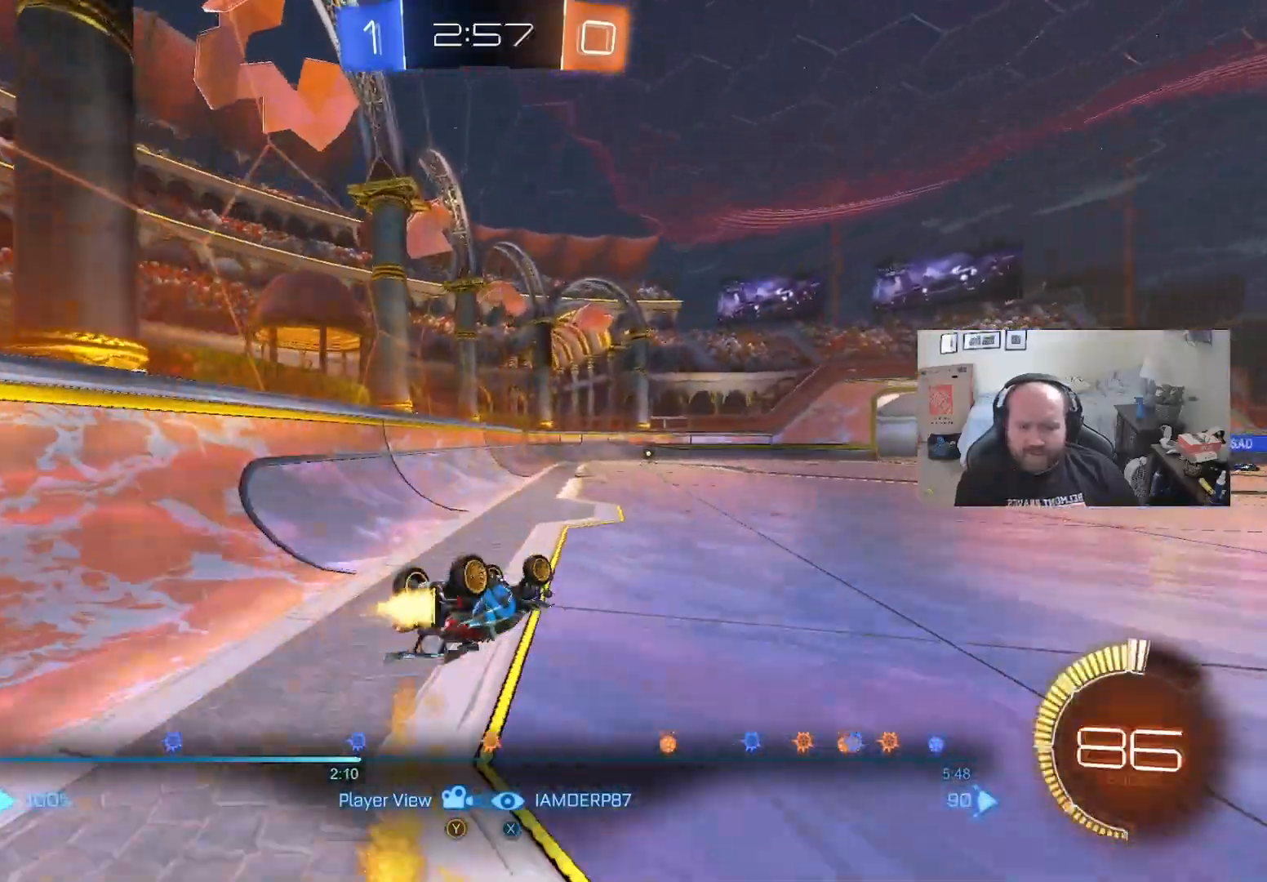
Gameplay with a controller (Xbox layout); each line is a JSON object with the inputs held at the frame after it. "events" lists button and stick changes between this image and that frame as [ms after this image, input, new state], when the widget could be followed in between. Not read: left_stick right_stick.
{"buttons": [], "events": [[350, "A", "down"], [483, "A", "up"]]}
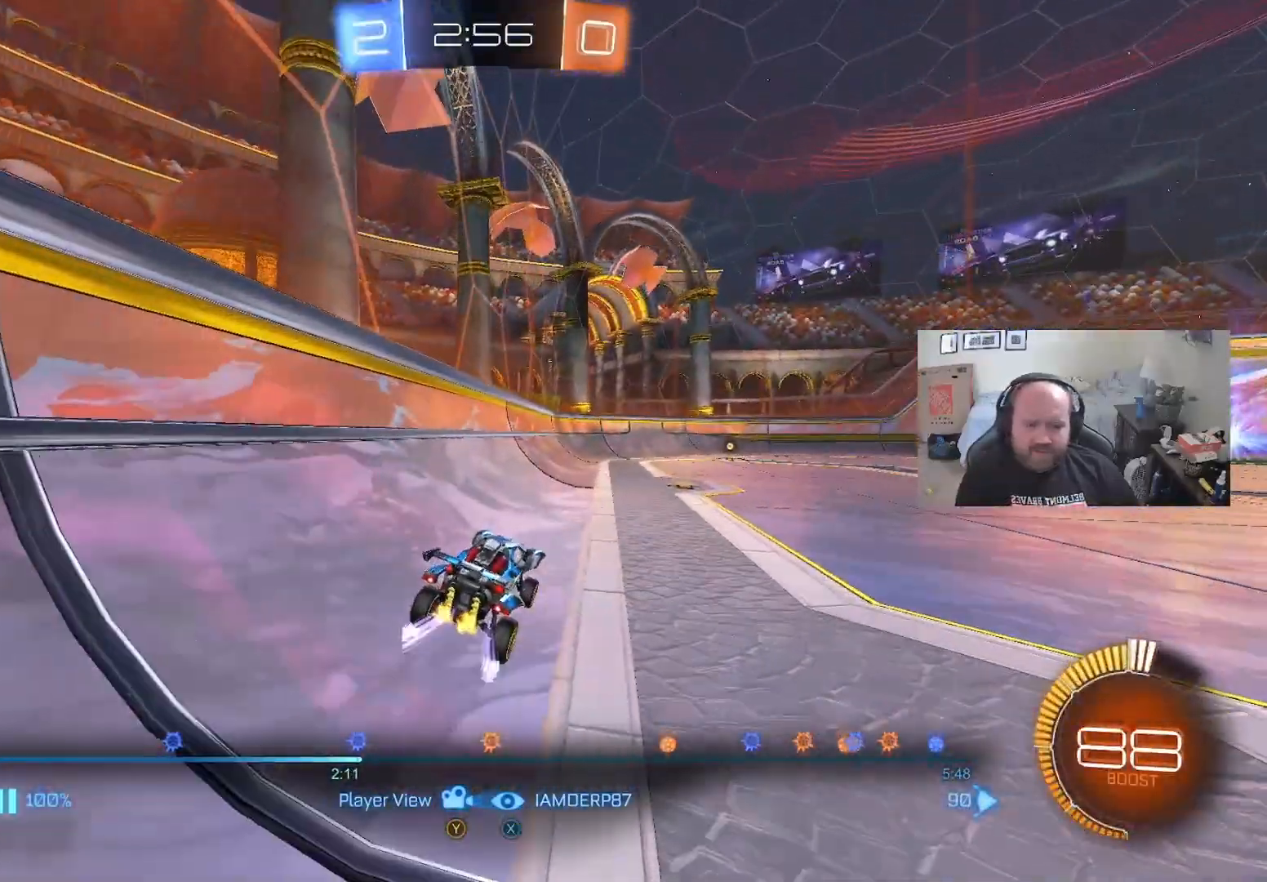
{"buttons": [], "events": [[50, "DPAD_LEFT", "down"], [183, "DPAD_LEFT", "up"]]}
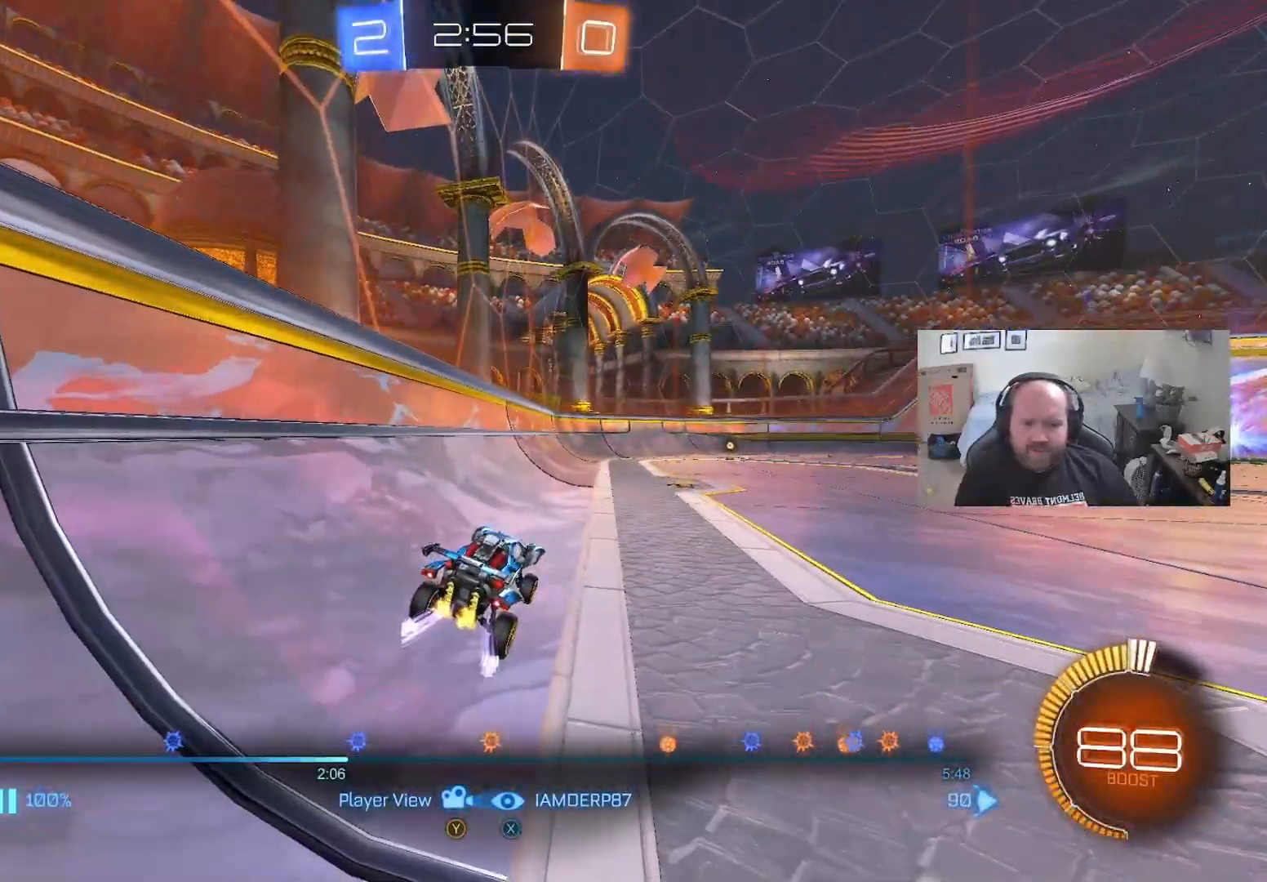
{"buttons": [], "events": []}
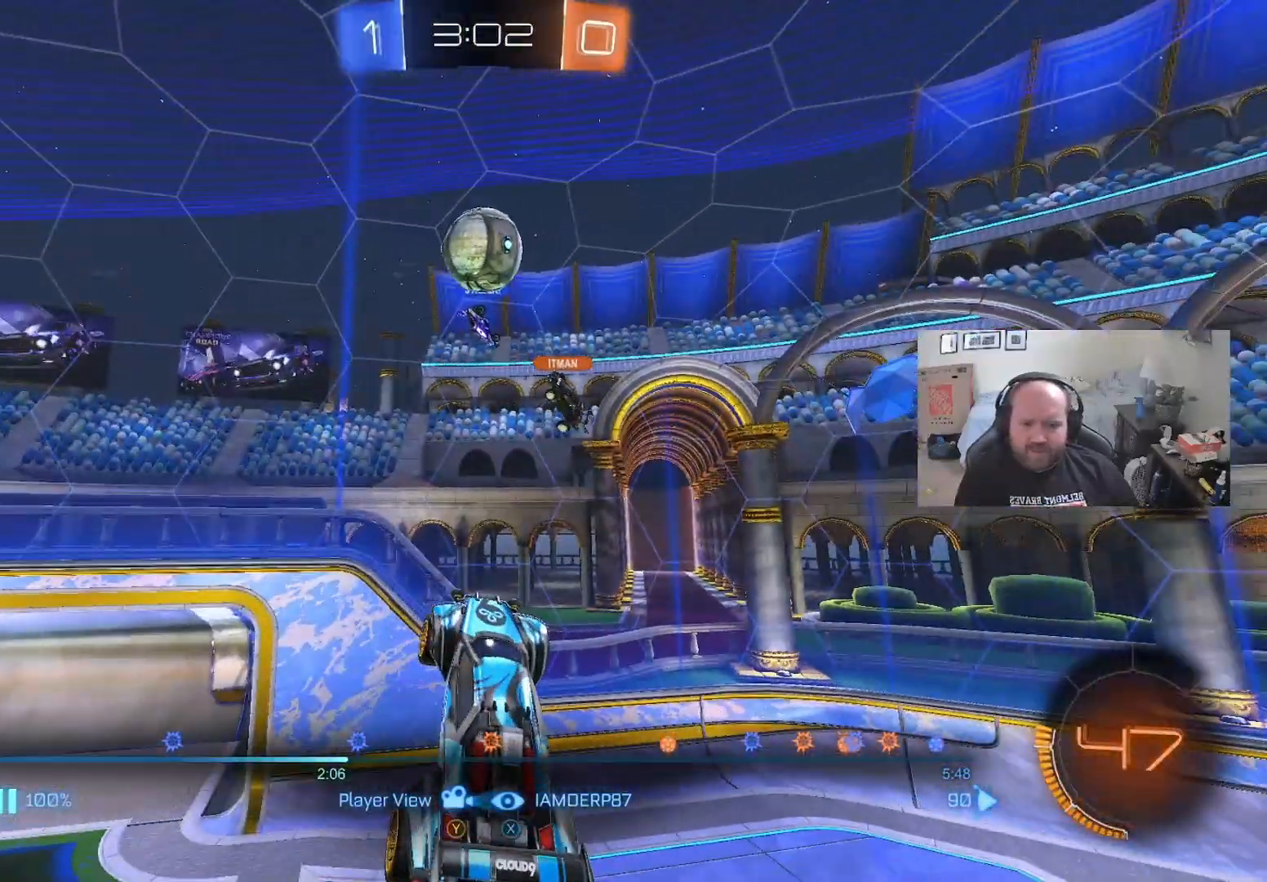
{"buttons": [], "events": [[33, "DPAD_LEFT", "down"], [150, "DPAD_LEFT", "up"]]}
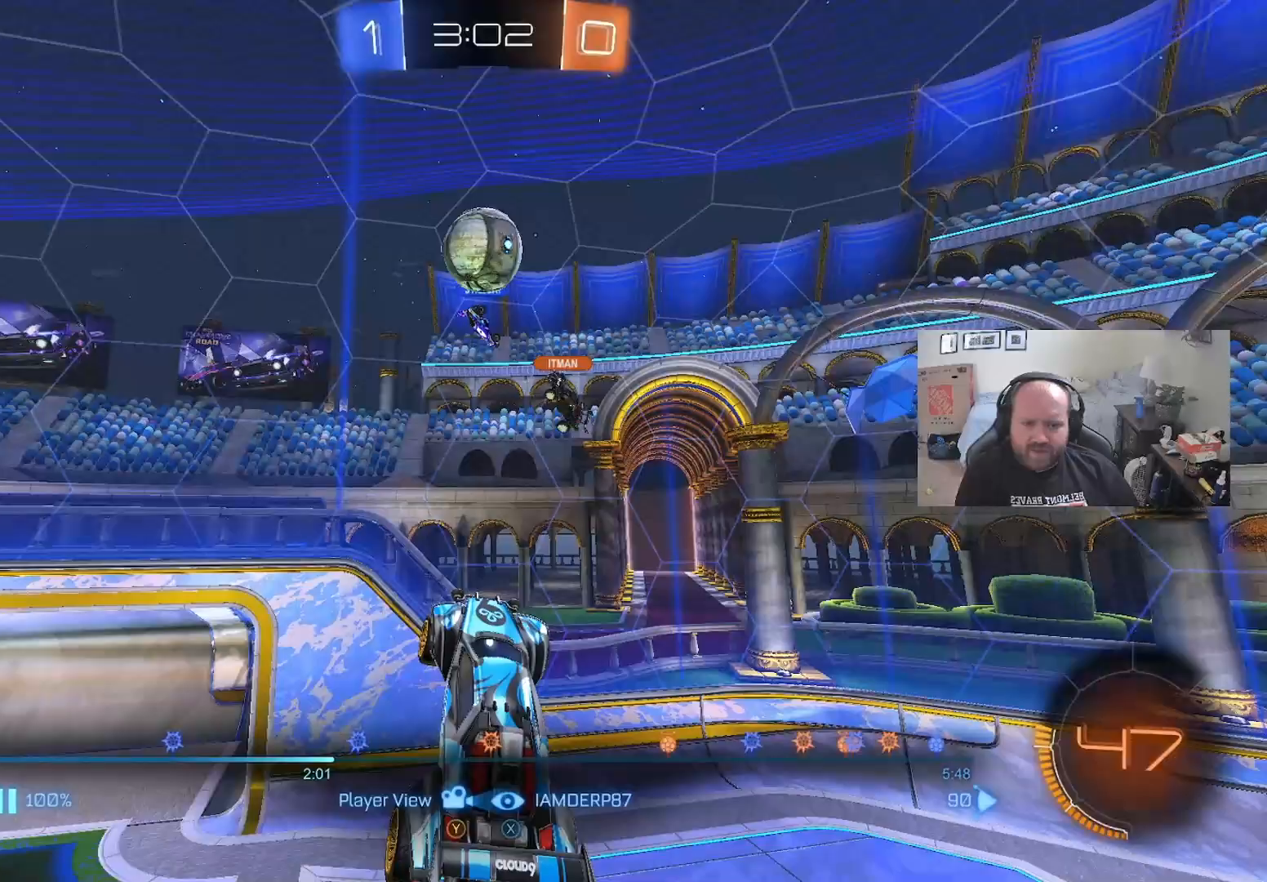
{"buttons": [], "events": [[250, "A", "down"], [383, "A", "up"]]}
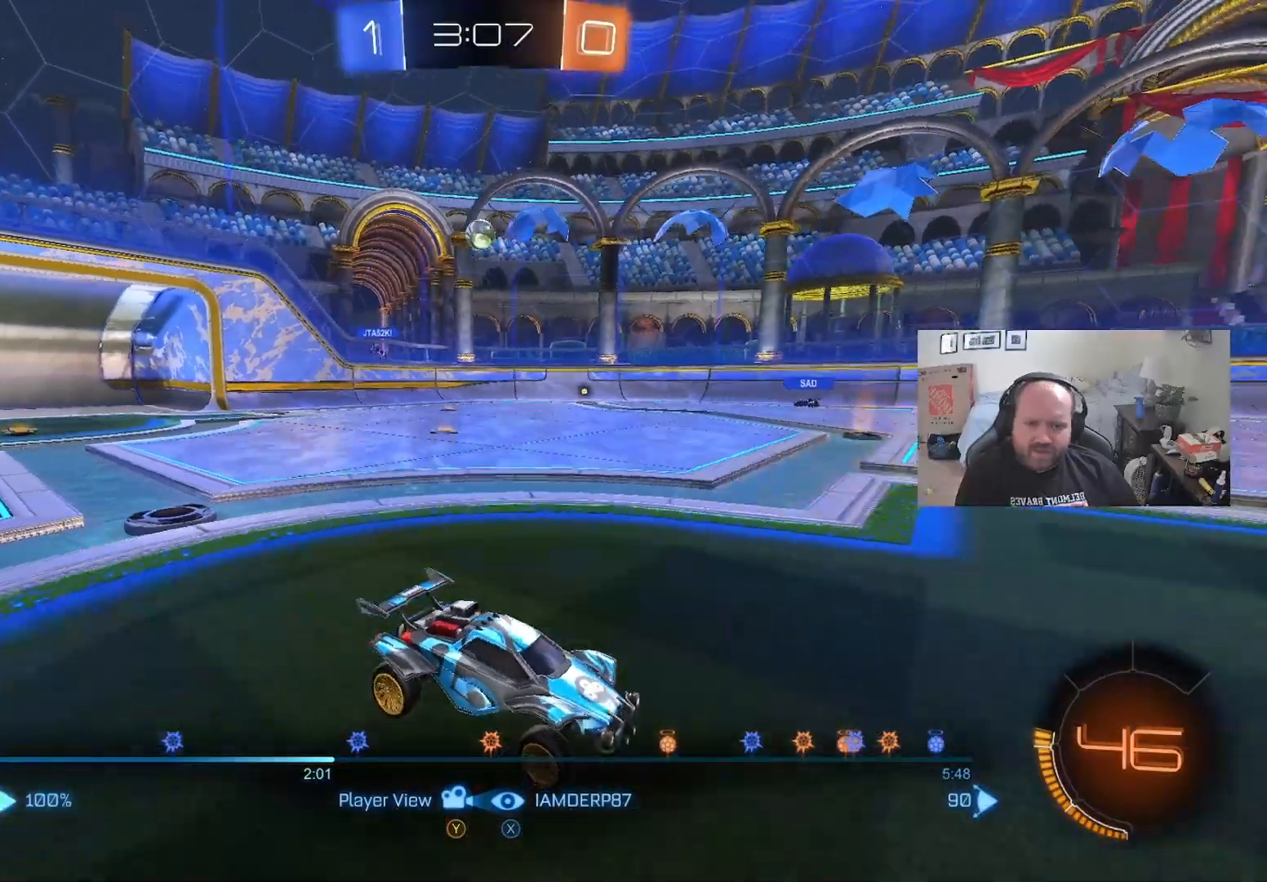
{"buttons": [], "events": []}
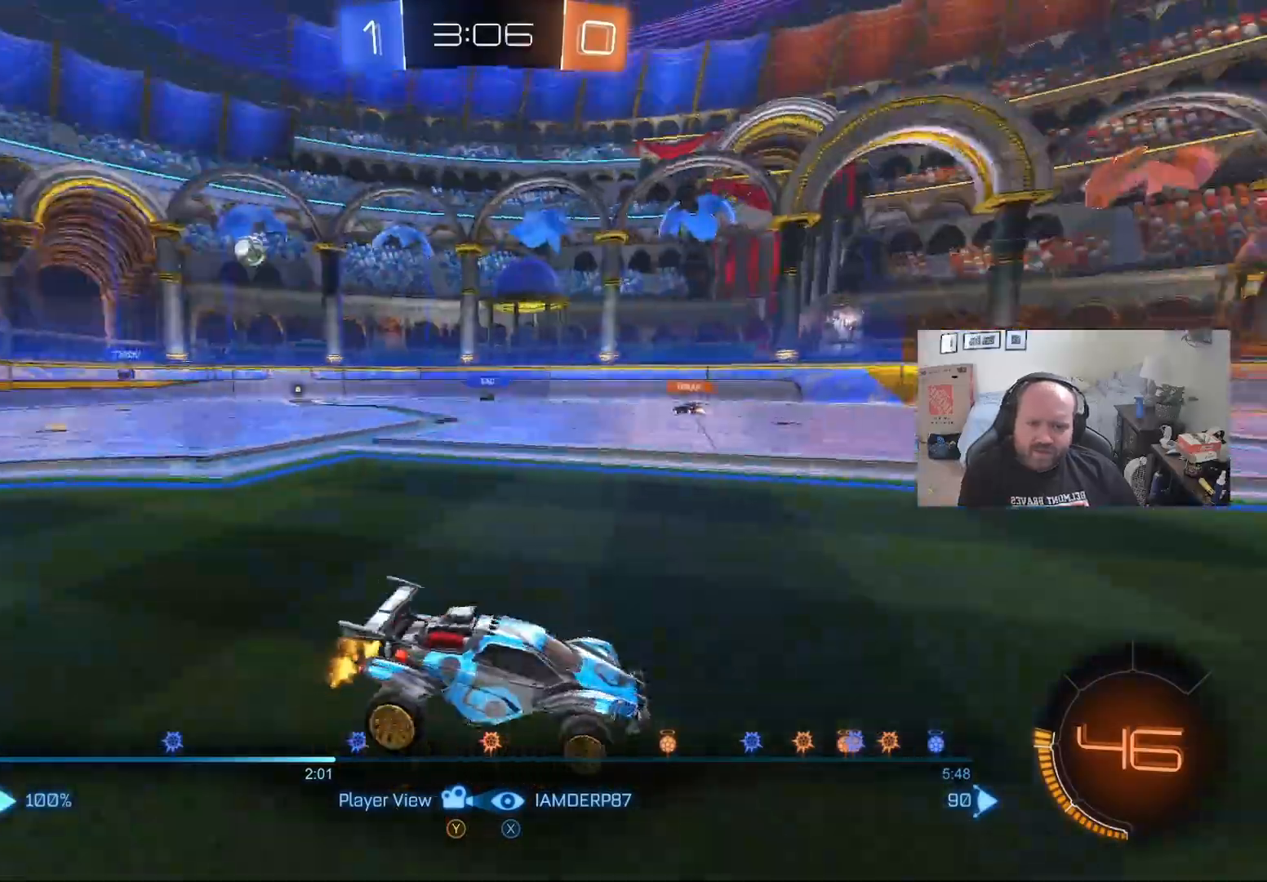
{"buttons": [], "events": []}
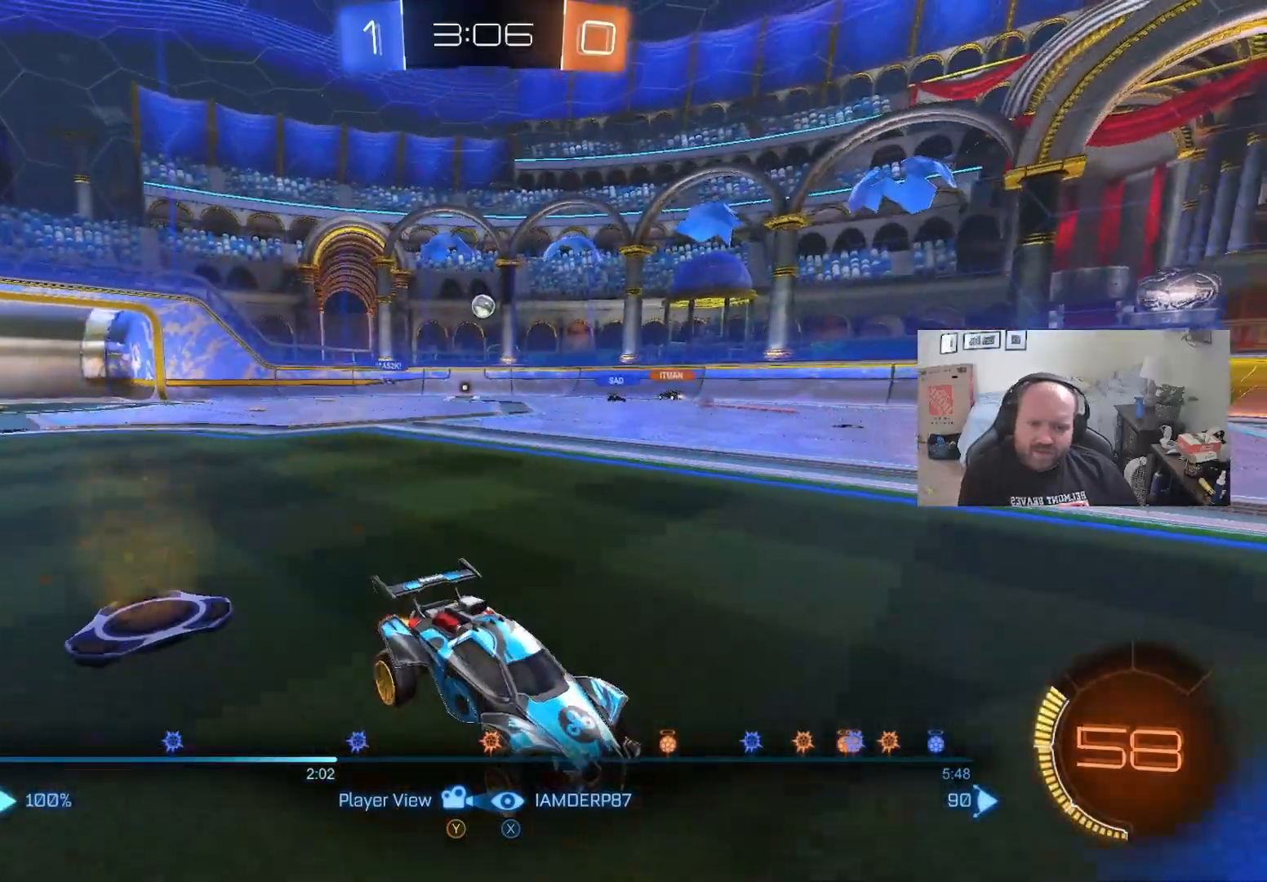
{"buttons": [], "events": []}
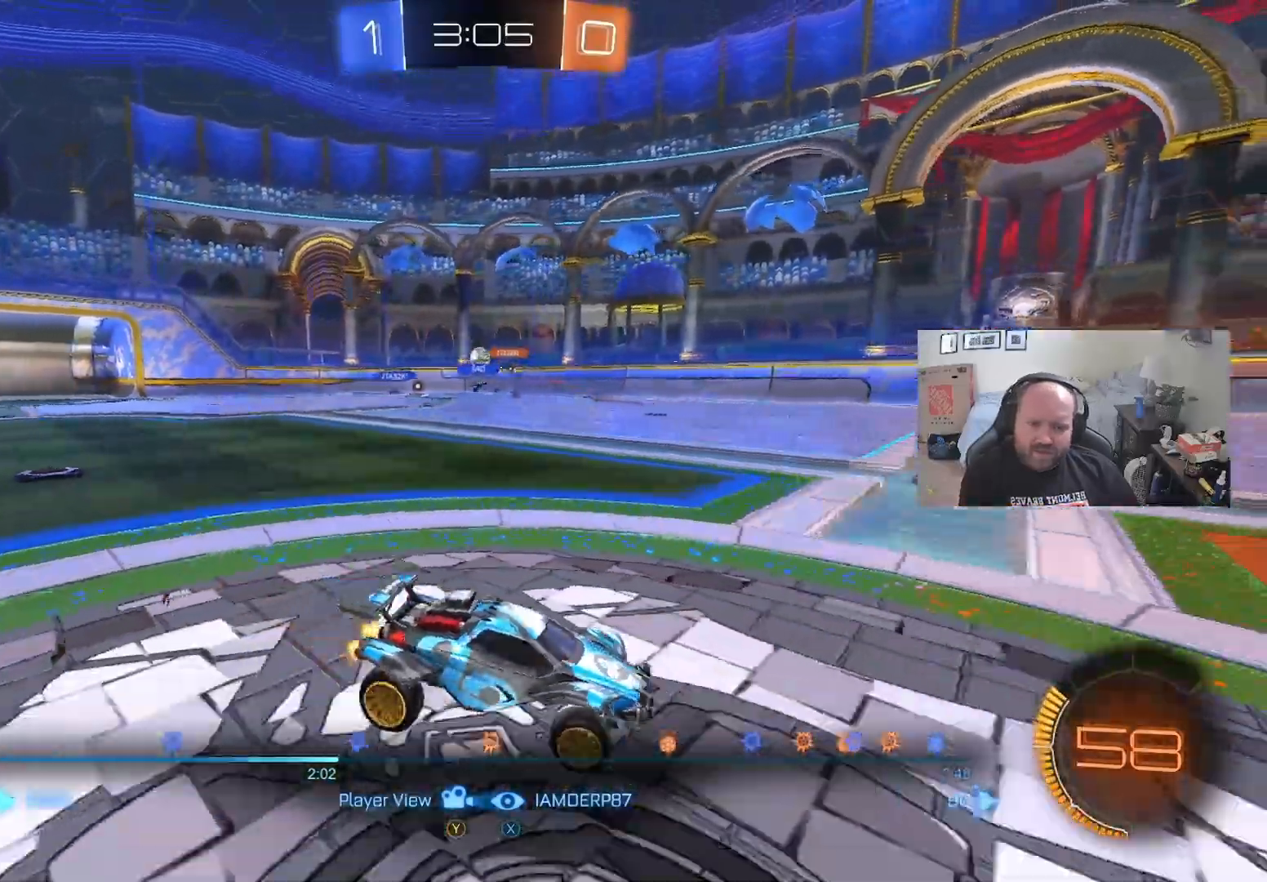
{"buttons": [], "events": []}
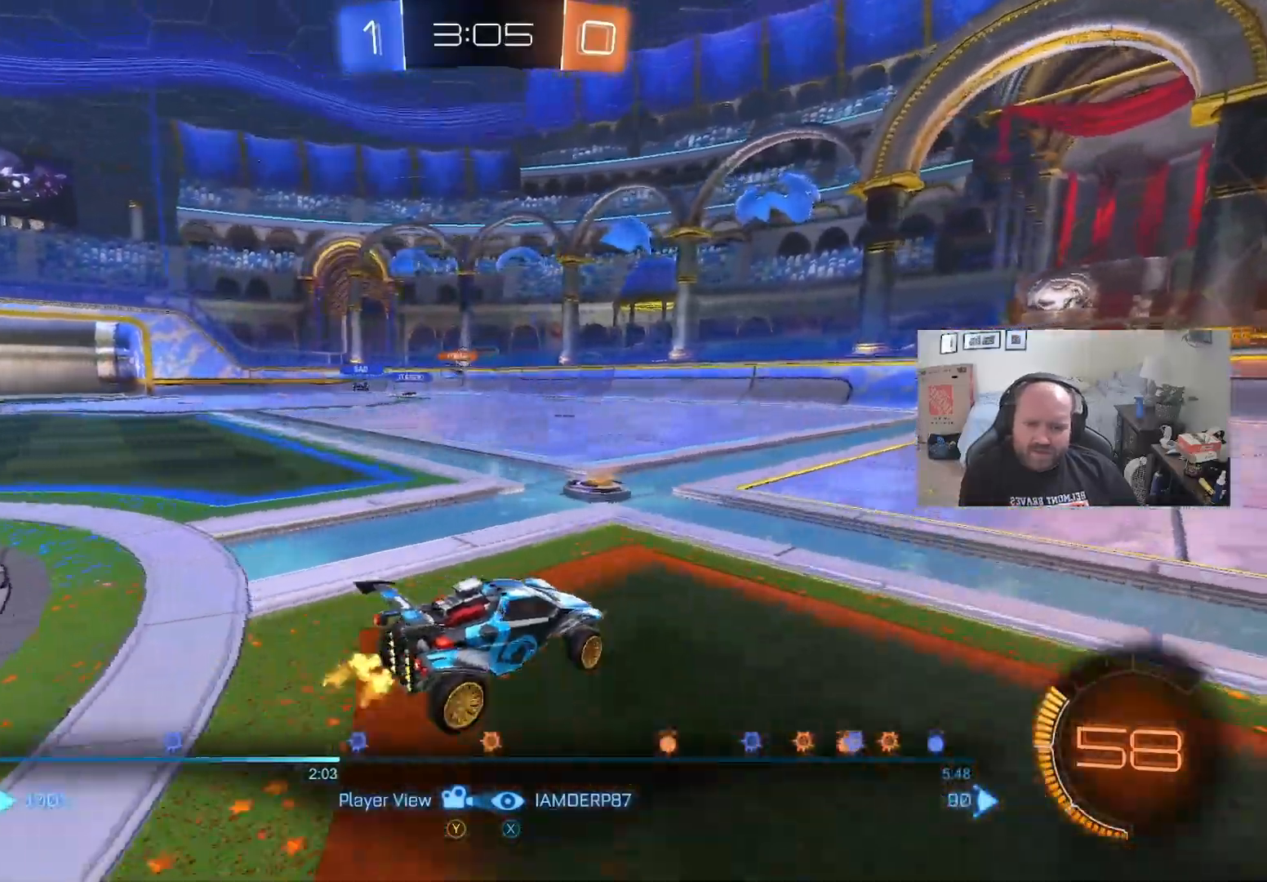
{"buttons": [], "events": []}
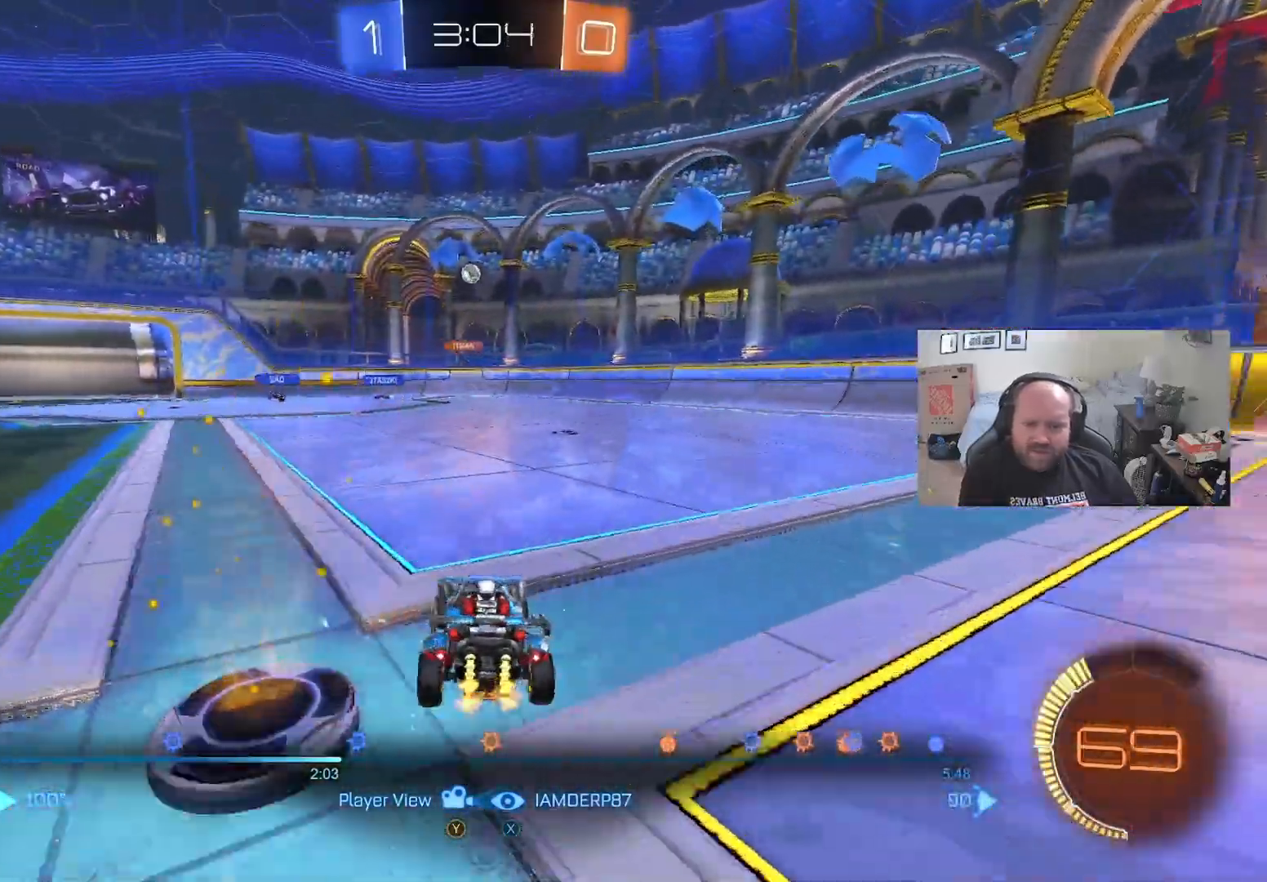
{"buttons": [], "events": []}
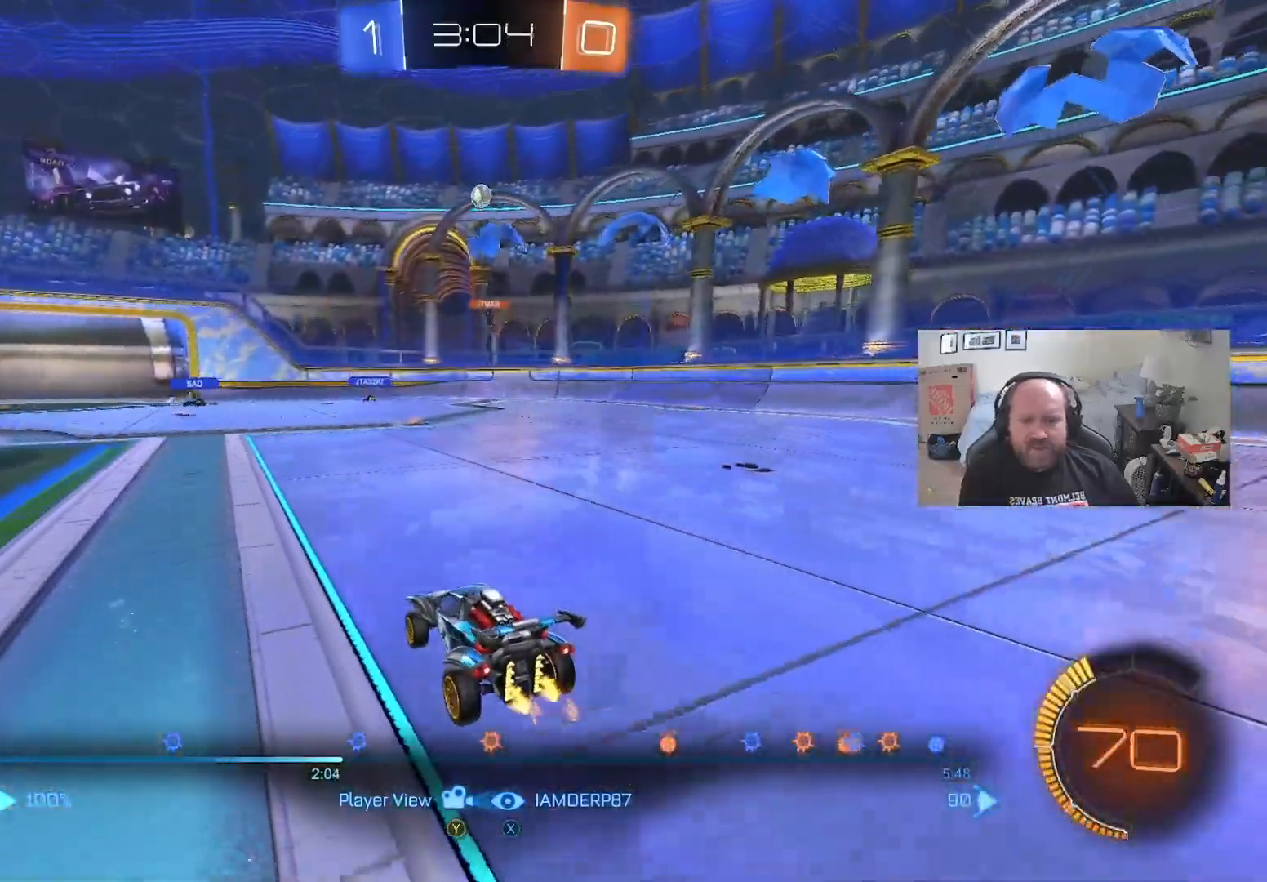
{"buttons": [], "events": []}
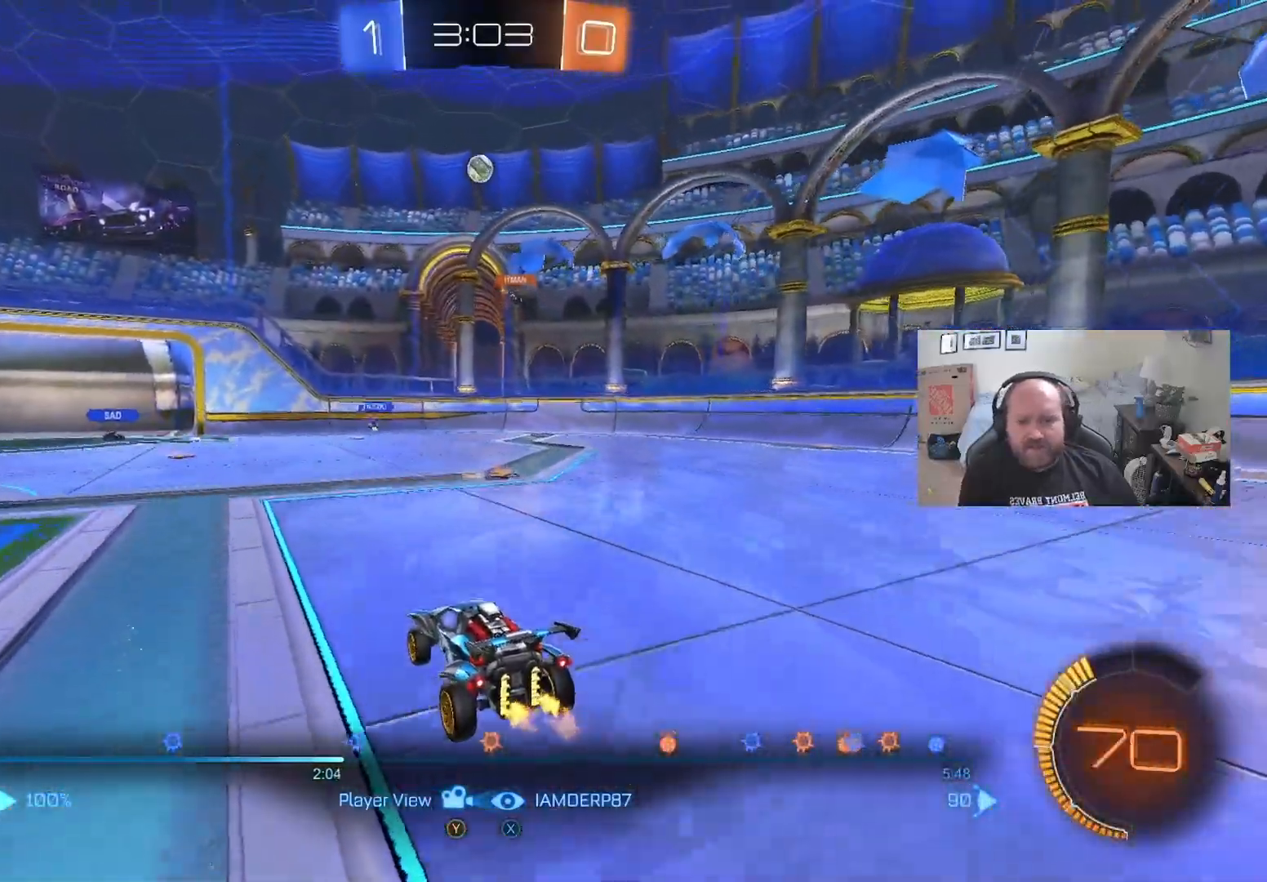
{"buttons": [], "events": []}
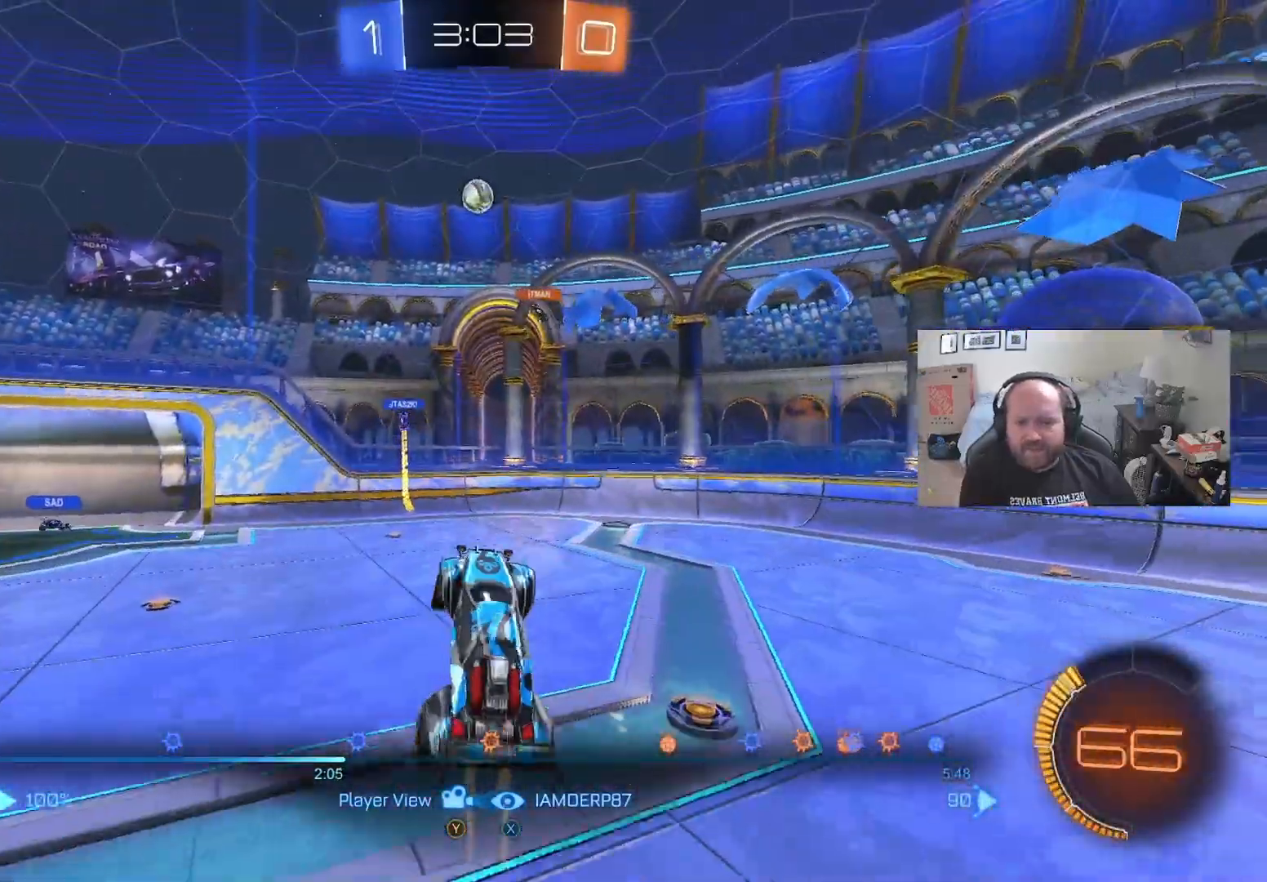
{"buttons": [], "events": []}
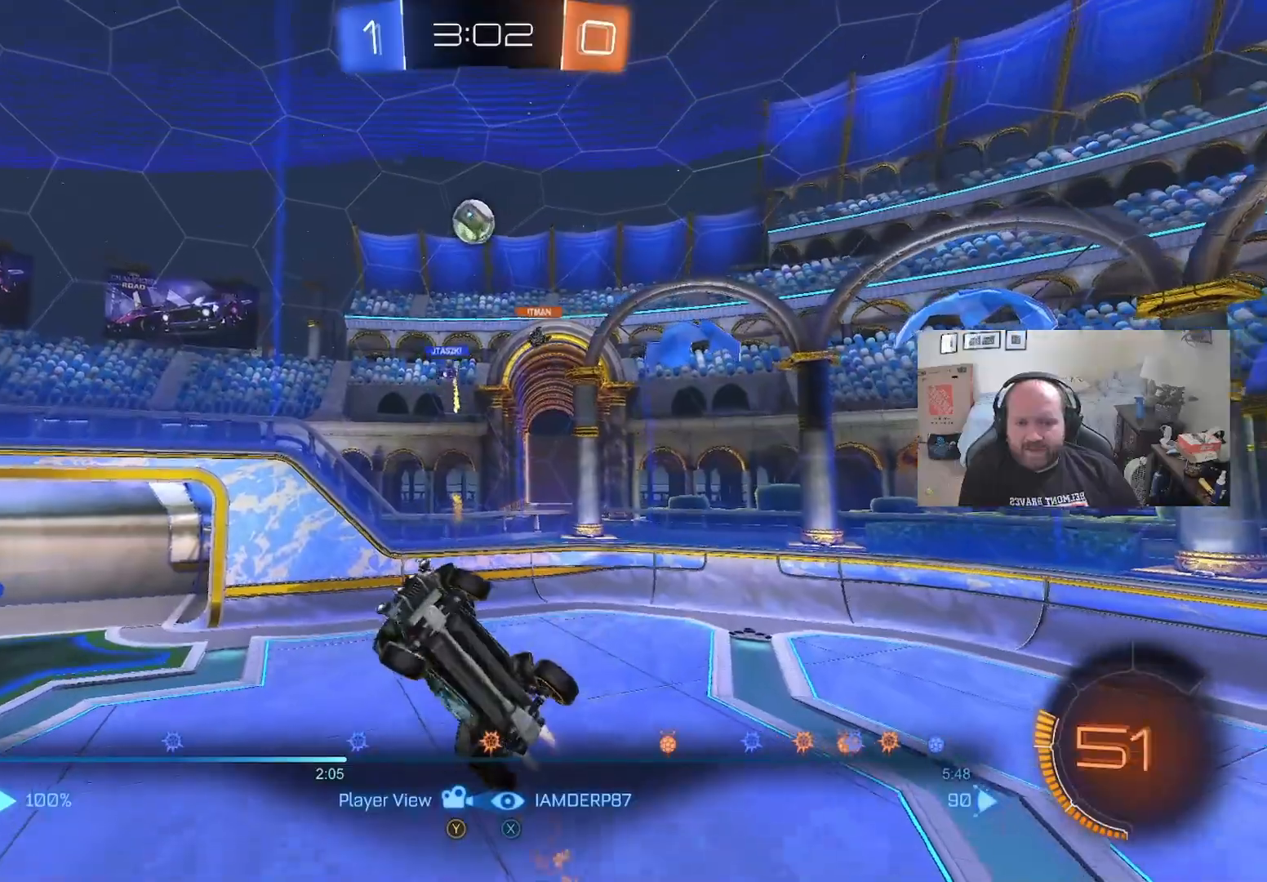
{"buttons": [], "events": [[150, "A", "down"], [300, "A", "up"]]}
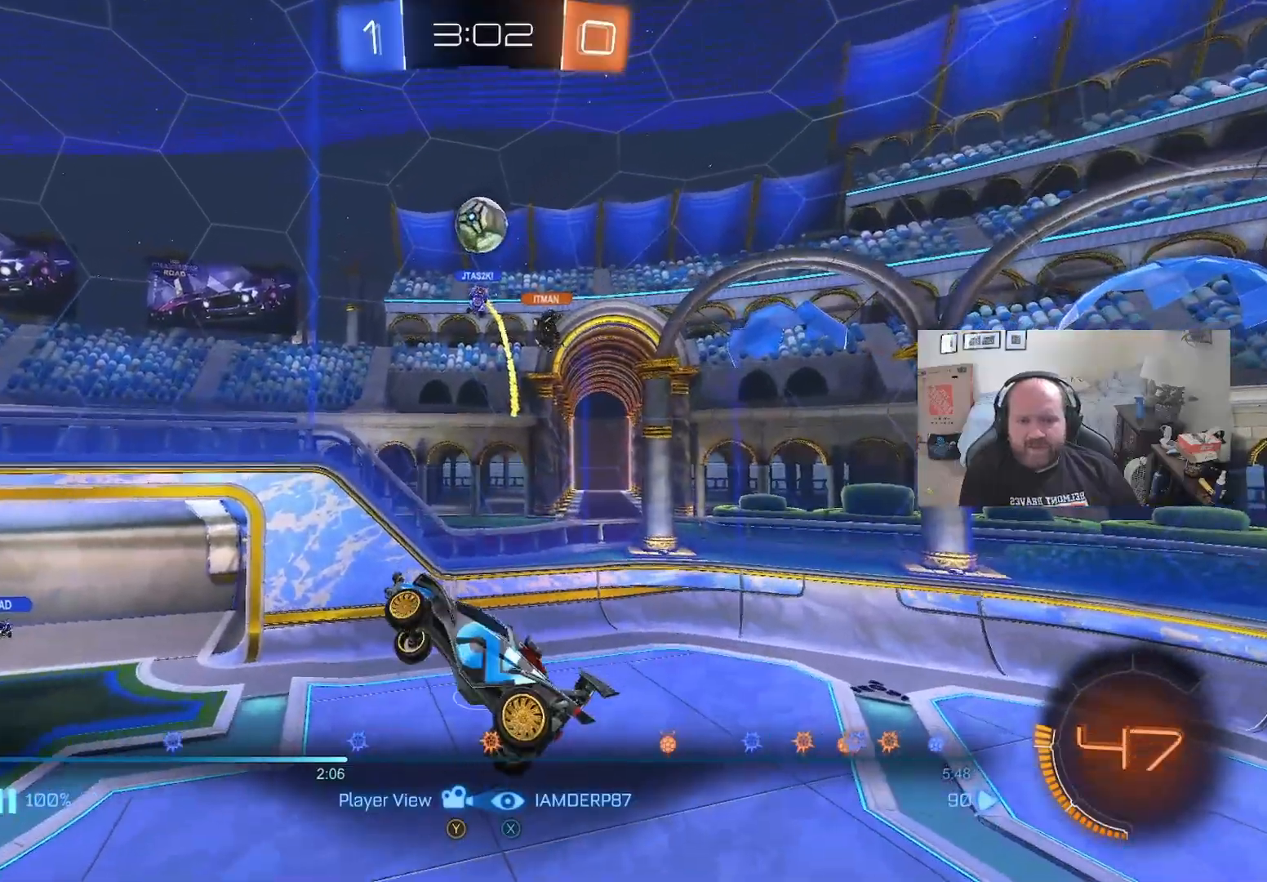
{"buttons": [], "events": []}
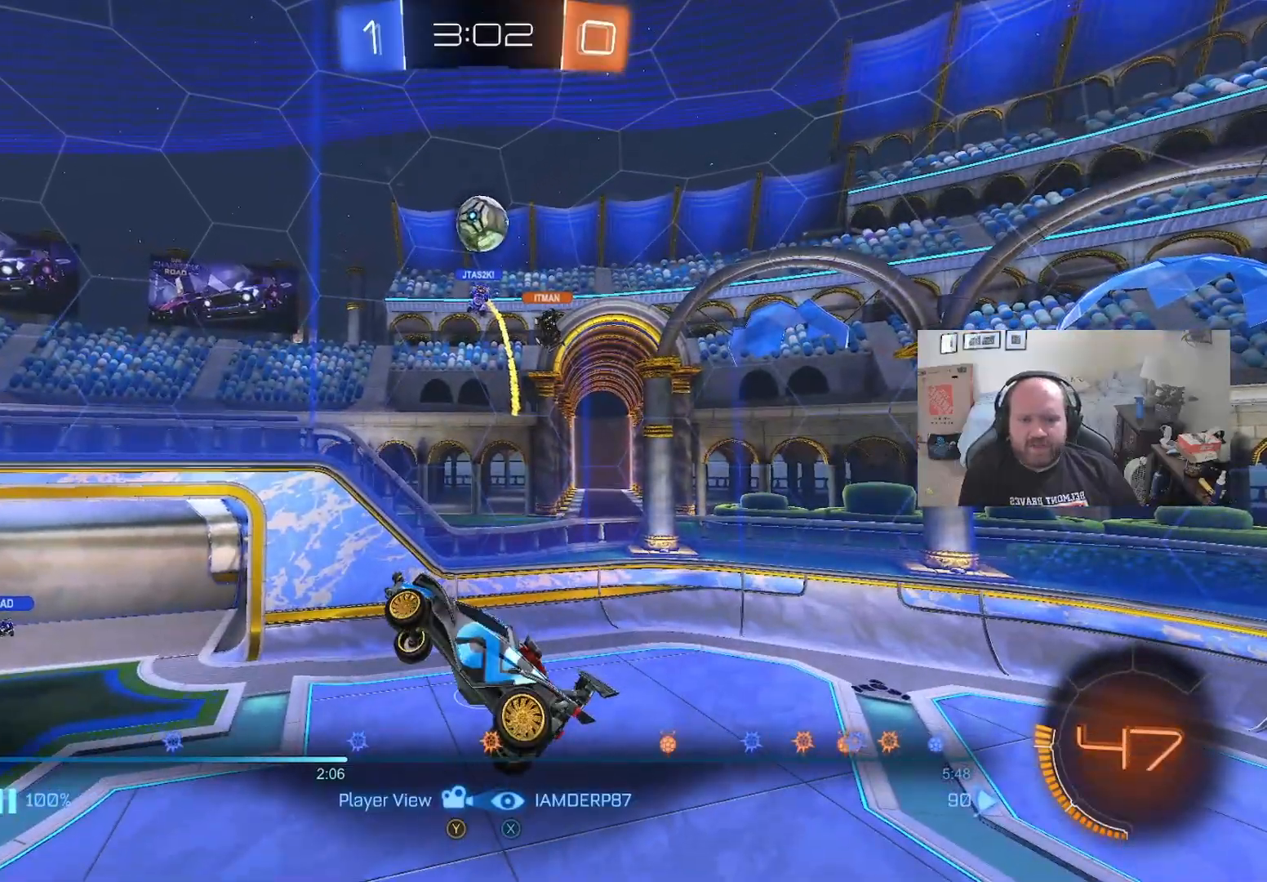
{"buttons": ["A"], "events": [[383, "A", "down"]]}
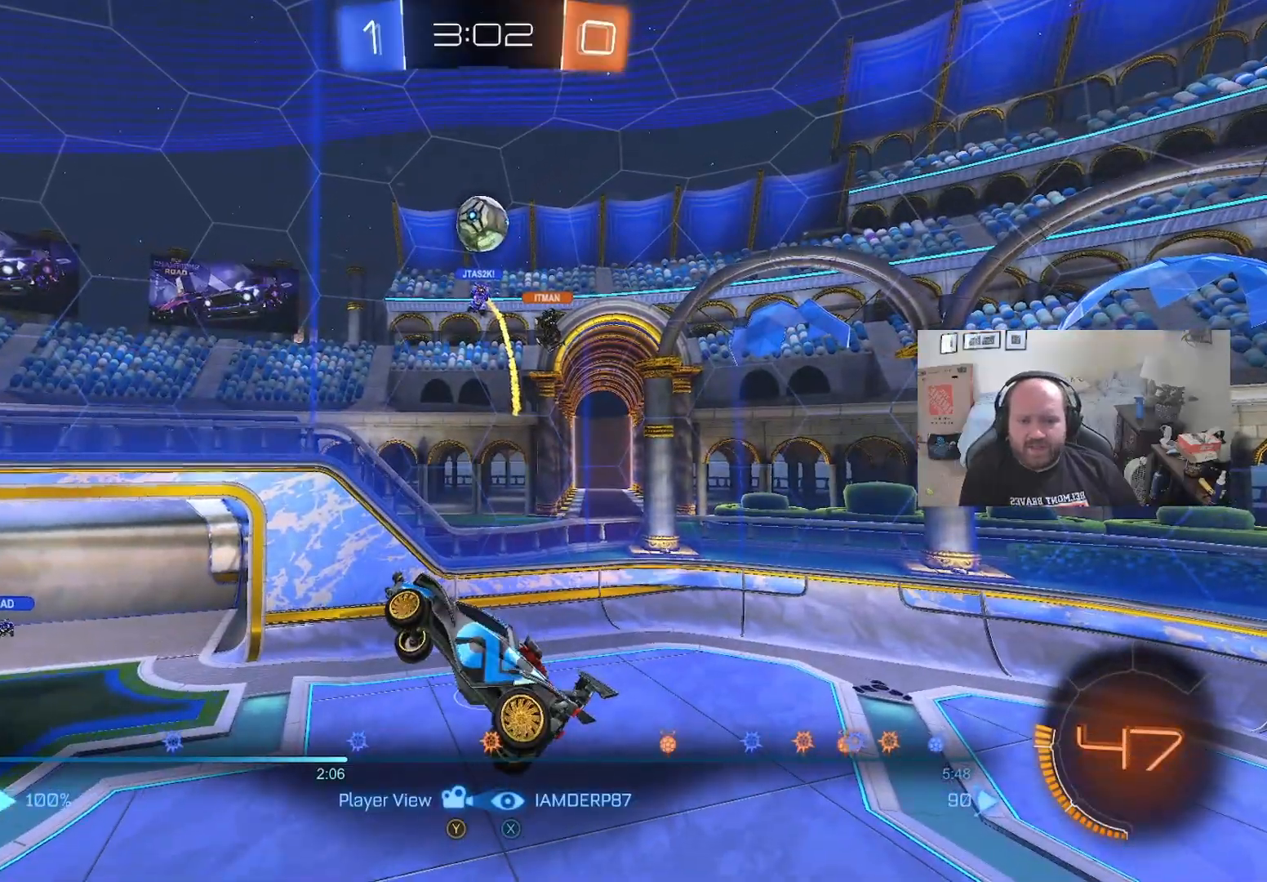
{"buttons": [], "events": [[17, "A", "up"]]}
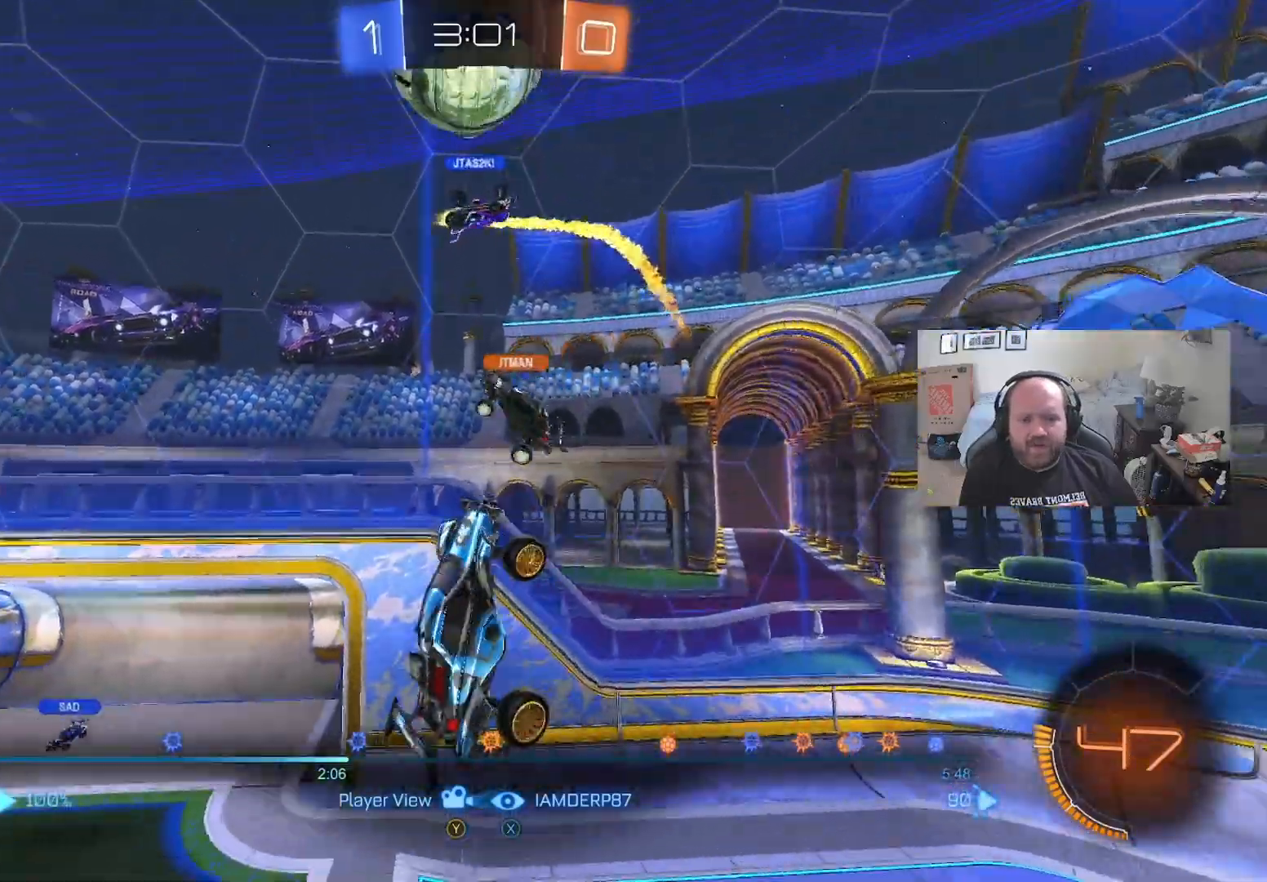
{"buttons": ["A"], "events": [[467, "A", "down"]]}
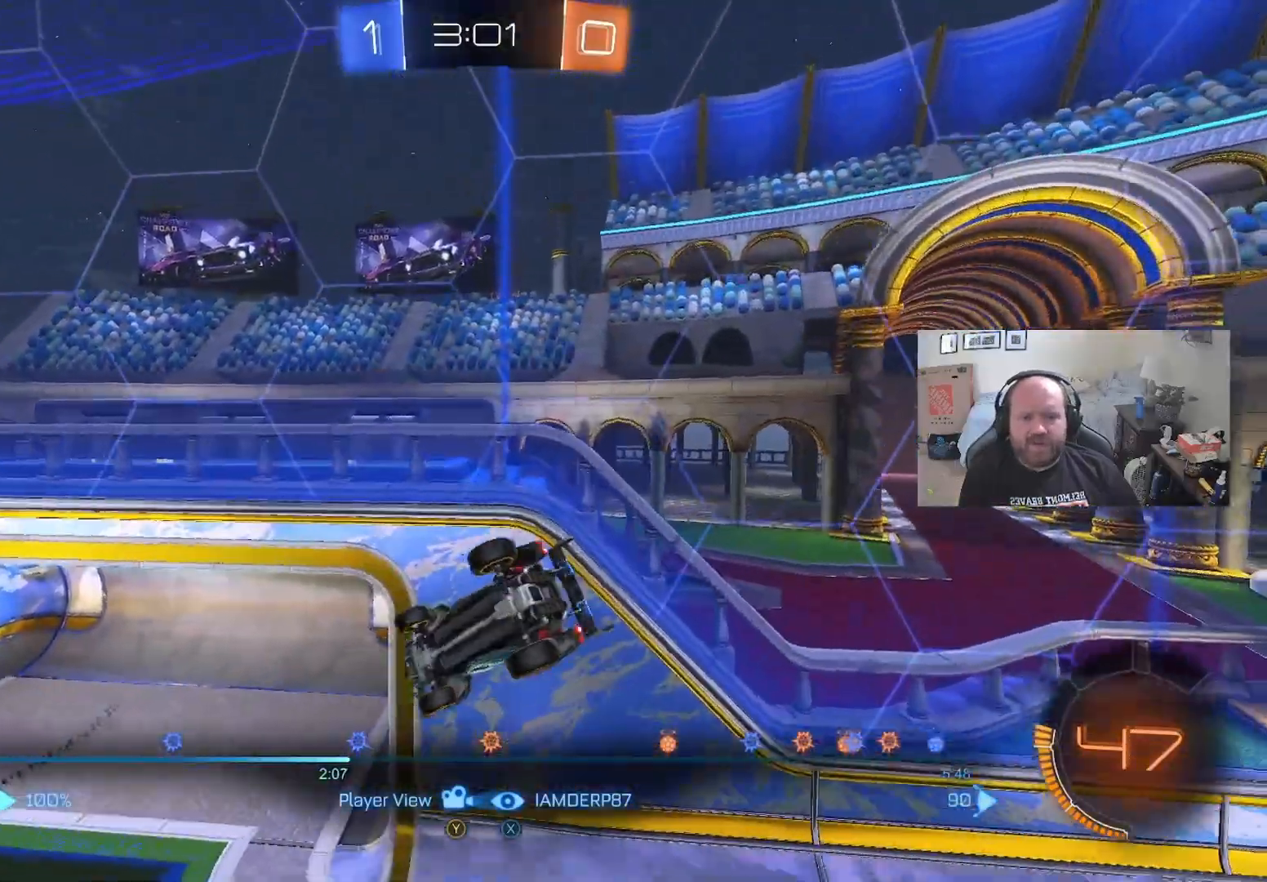
{"buttons": [], "events": [[100, "A", "up"]]}
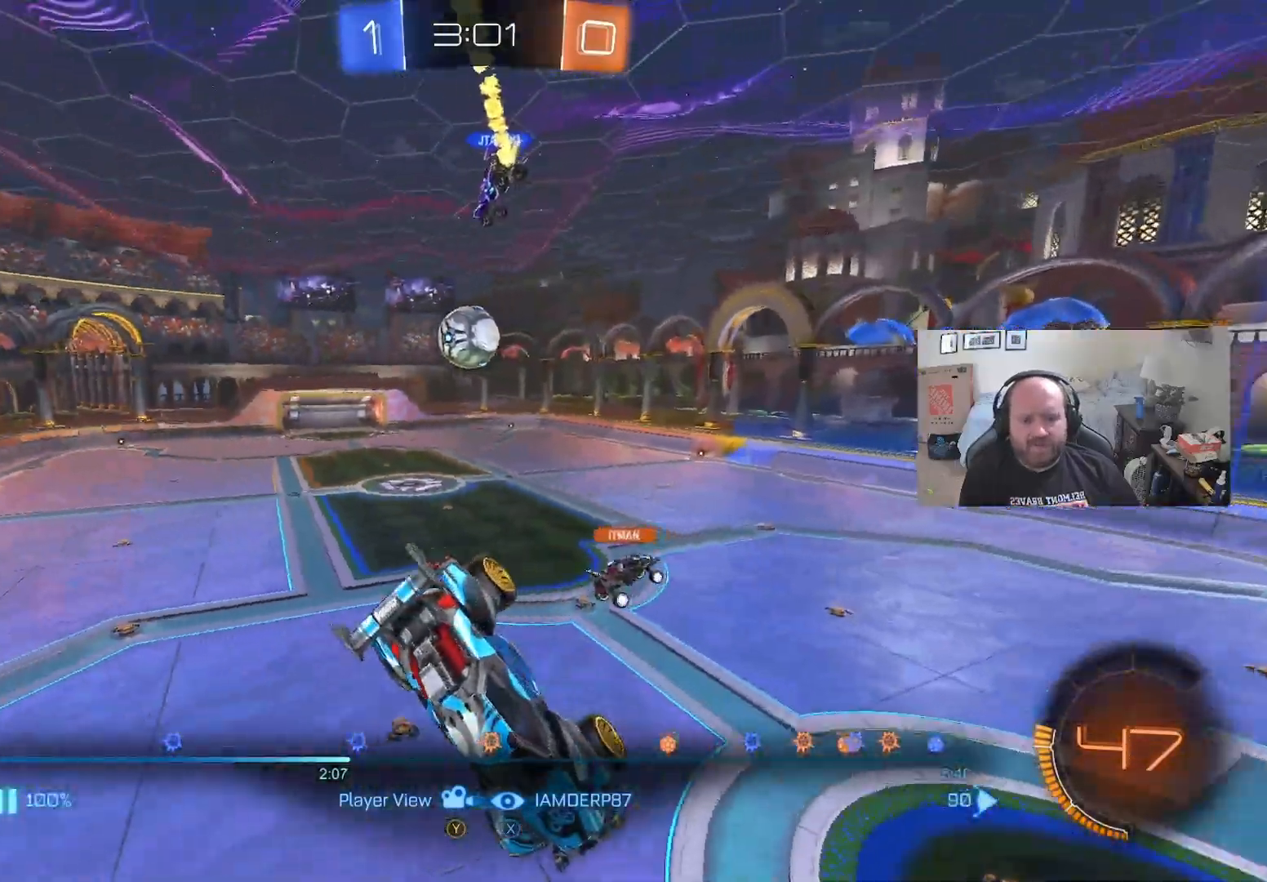
{"buttons": [], "events": [[150, "A", "down"], [300, "A", "up"]]}